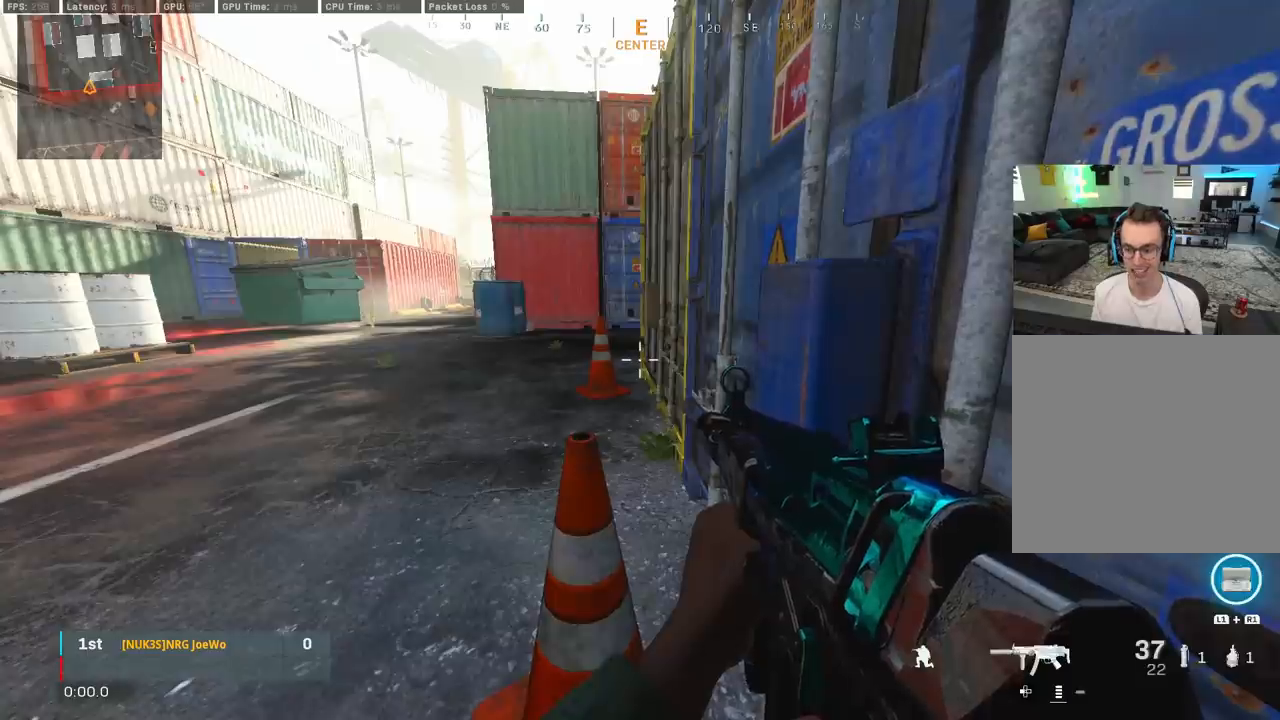
Gameplay with a controller (PlayStation layout); each line is a JSON object with the inputs held at the frame after it. "events" lists button and stick changes between this image and that frame as [ms after this image, input, new state], when the widget could be followed in between.
{"buttons": [], "left_stick": "up-left", "right_stick": "right", "events": [[33, "left_stick", "center"], [183, "left_stick", "up-left"], [250, "right_stick", "up-left"], [267, "L3", "down"], [367, "right_stick", "right"], [417, "L3", "up"]]}
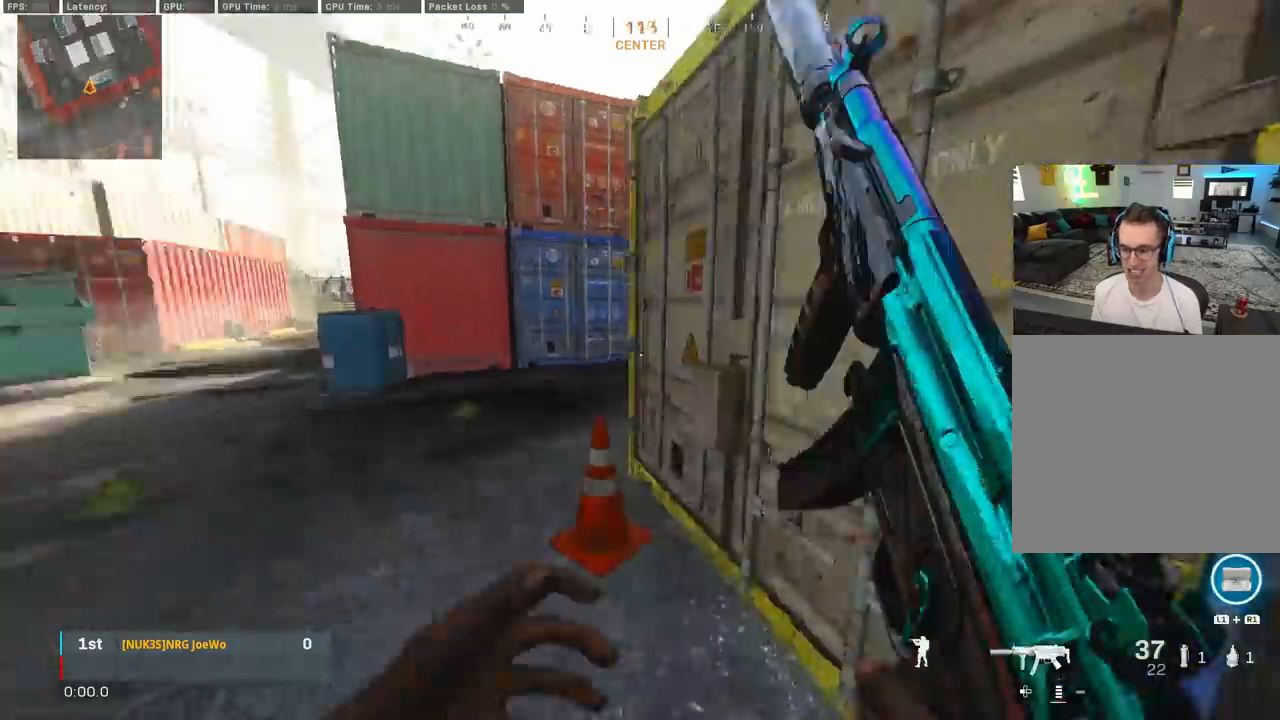
{"buttons": [], "left_stick": "up", "right_stick": "right", "events": [[100, "TRIANGLE", "down"], [117, "right_stick", "center"], [183, "TRIANGLE", "up"], [233, "TRIANGLE", "down"], [283, "TRIANGLE", "up"], [350, "left_stick", "up"], [467, "right_stick", "right"]]}
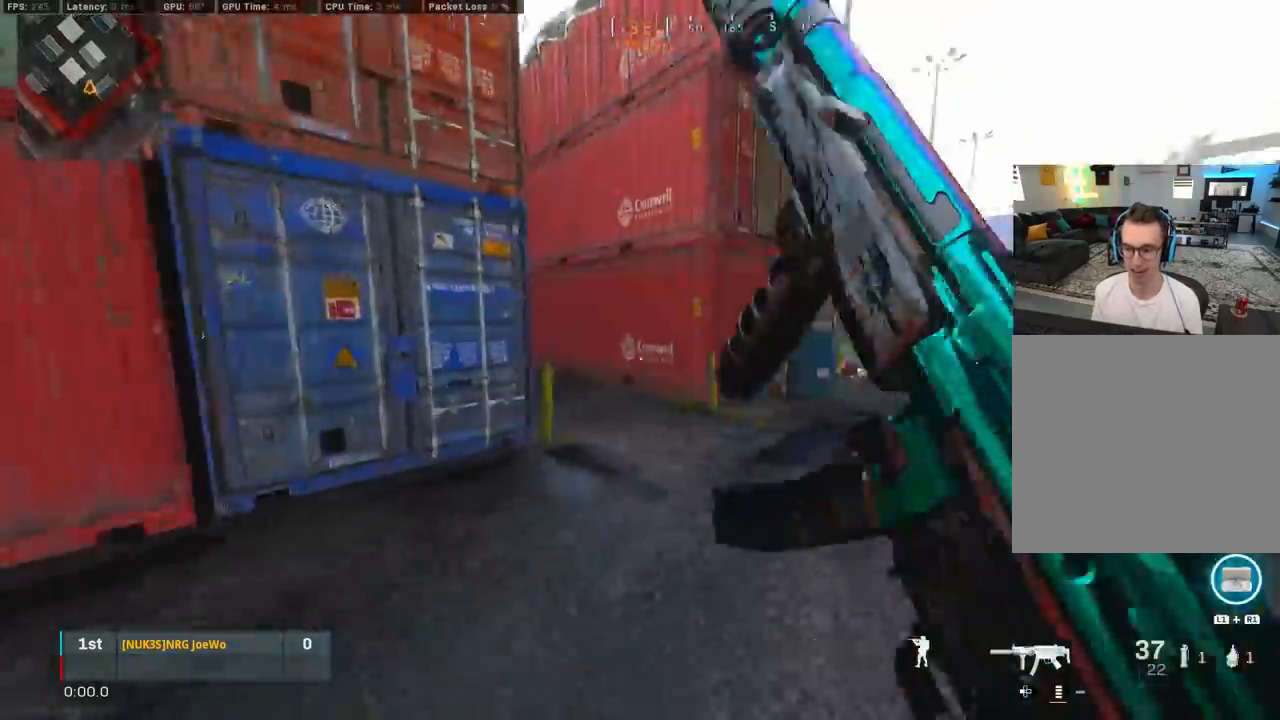
{"buttons": ["CROSS", "CIRCLE"], "left_stick": "down-left", "right_stick": "right", "events": [[17, "L3", "down"], [183, "L3", "up"], [217, "CIRCLE", "down"], [333, "CIRCLE", "up"], [417, "CIRCLE", "down"], [417, "left_stick", "down-left"], [483, "CROSS", "down"]]}
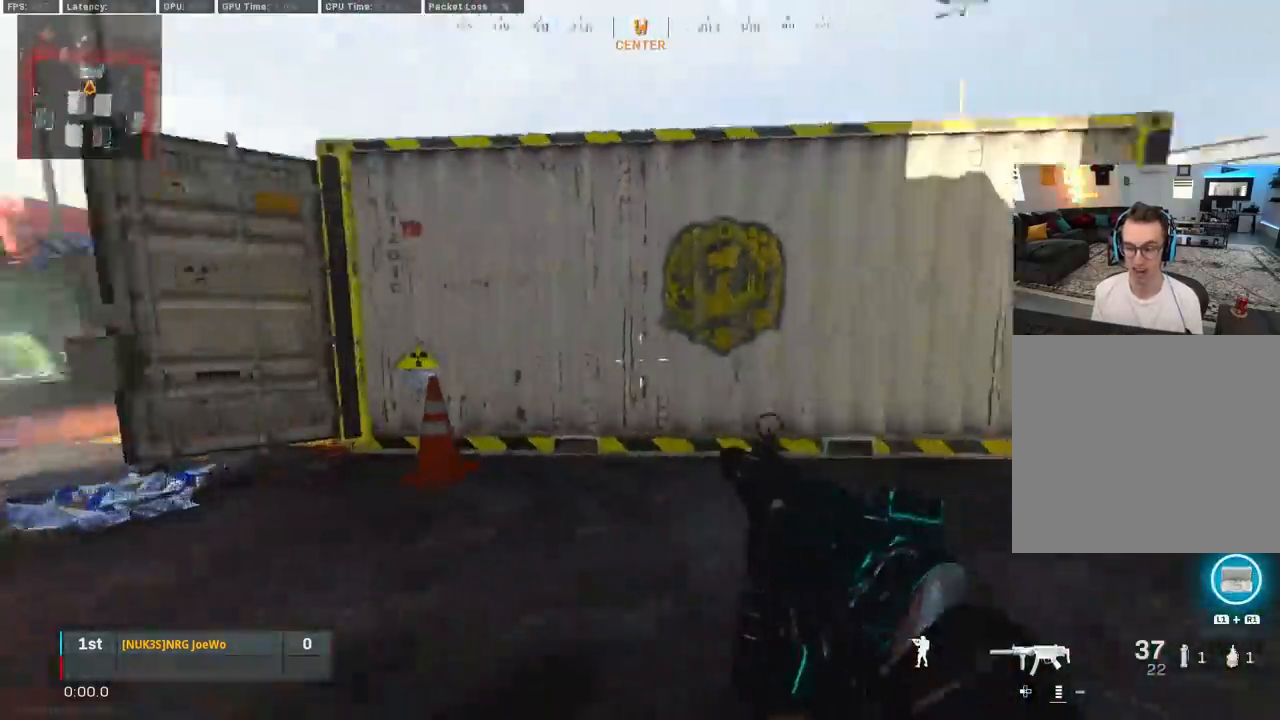
{"buttons": ["L3"], "left_stick": "up", "right_stick": "left", "events": [[33, "CIRCLE", "up"], [67, "right_stick", "center"], [83, "CROSS", "up"], [83, "left_stick", "center"], [150, "right_stick", "right"], [167, "left_stick", "up-right"], [300, "L3", "down"], [383, "left_stick", "up"], [433, "right_stick", "left"]]}
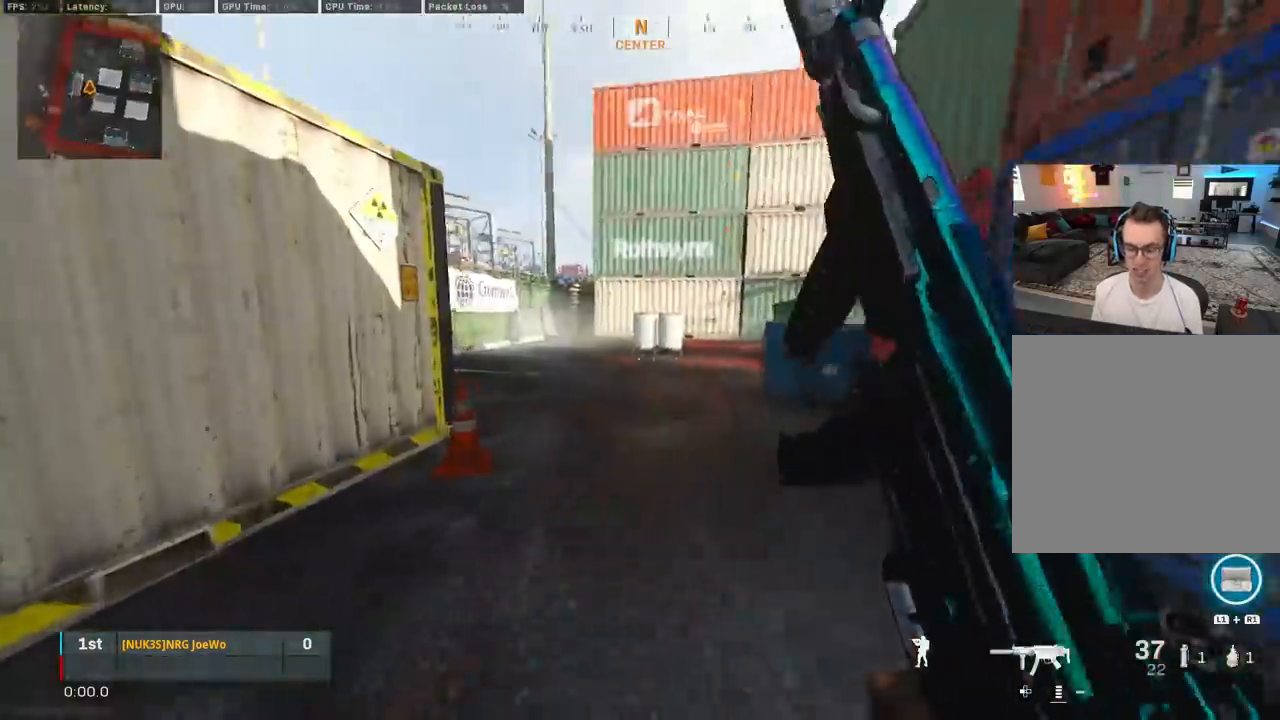
{"buttons": ["L2"], "left_stick": "center", "right_stick": "center", "events": [[100, "CIRCLE", "down"], [133, "L3", "up"], [217, "left_stick", "right"], [233, "CIRCLE", "up"], [317, "CIRCLE", "down"], [333, "right_stick", "center"], [367, "CROSS", "down"], [417, "CIRCLE", "up"], [417, "L2", "down"], [483, "CROSS", "up"], [500, "left_stick", "center"]]}
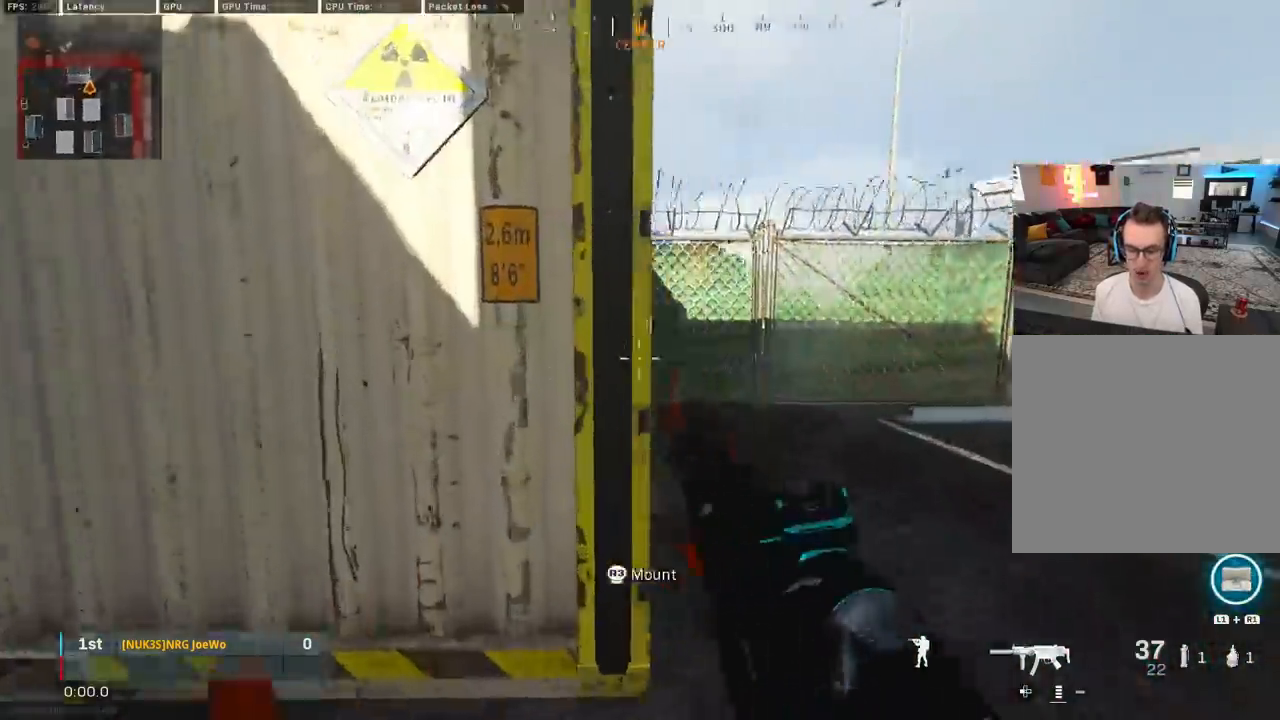
{"buttons": [], "left_stick": "center", "right_stick": "center", "events": [[67, "R2", "down"], [117, "right_stick", "left"], [217, "right_stick", "center"], [233, "R2", "up"], [250, "L2", "up"]]}
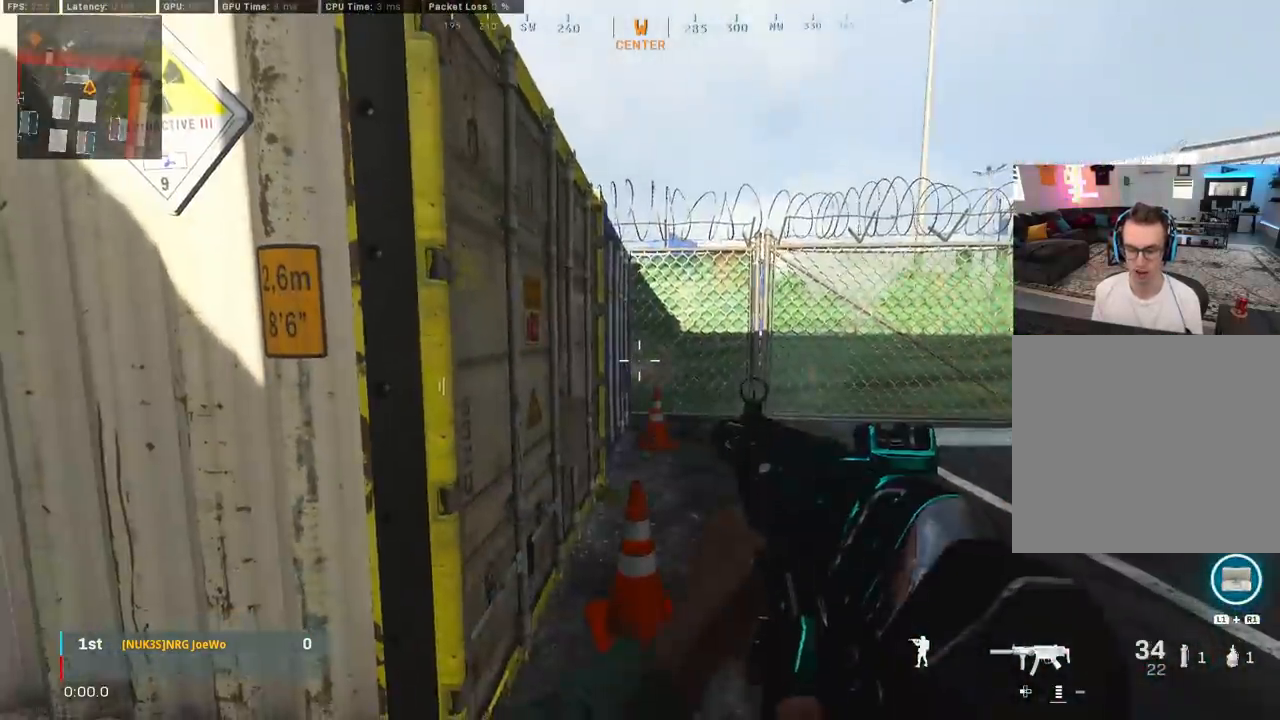
{"buttons": [], "left_stick": "center", "right_stick": "center", "events": []}
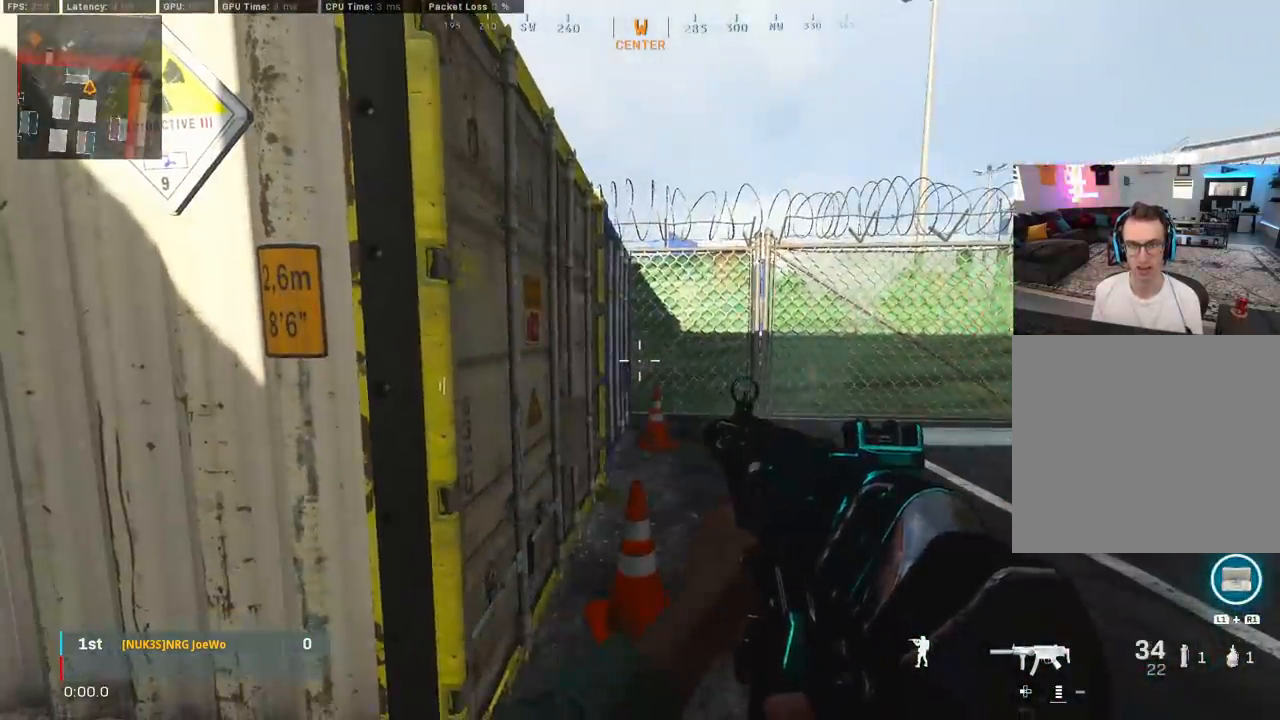
{"buttons": [], "left_stick": "center", "right_stick": "left", "events": [[267, "right_stick", "left"]]}
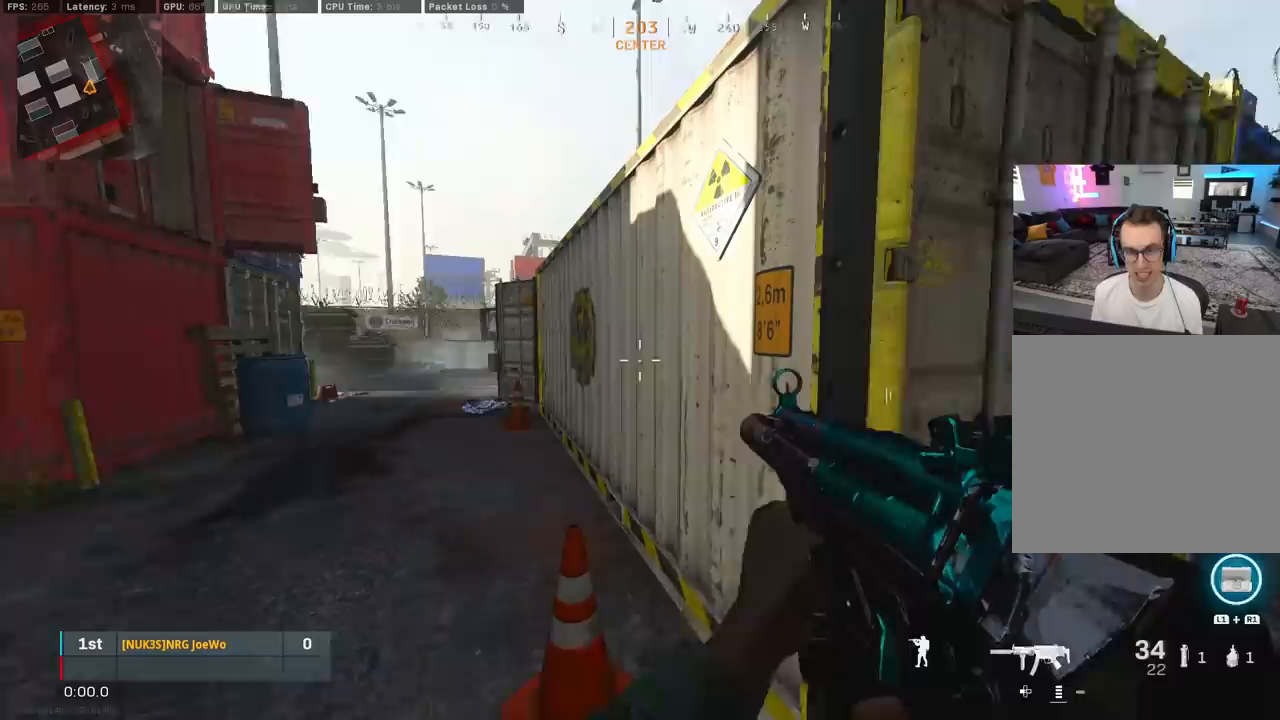
{"buttons": [], "left_stick": "center", "right_stick": "center", "events": [[33, "right_stick", "center"]]}
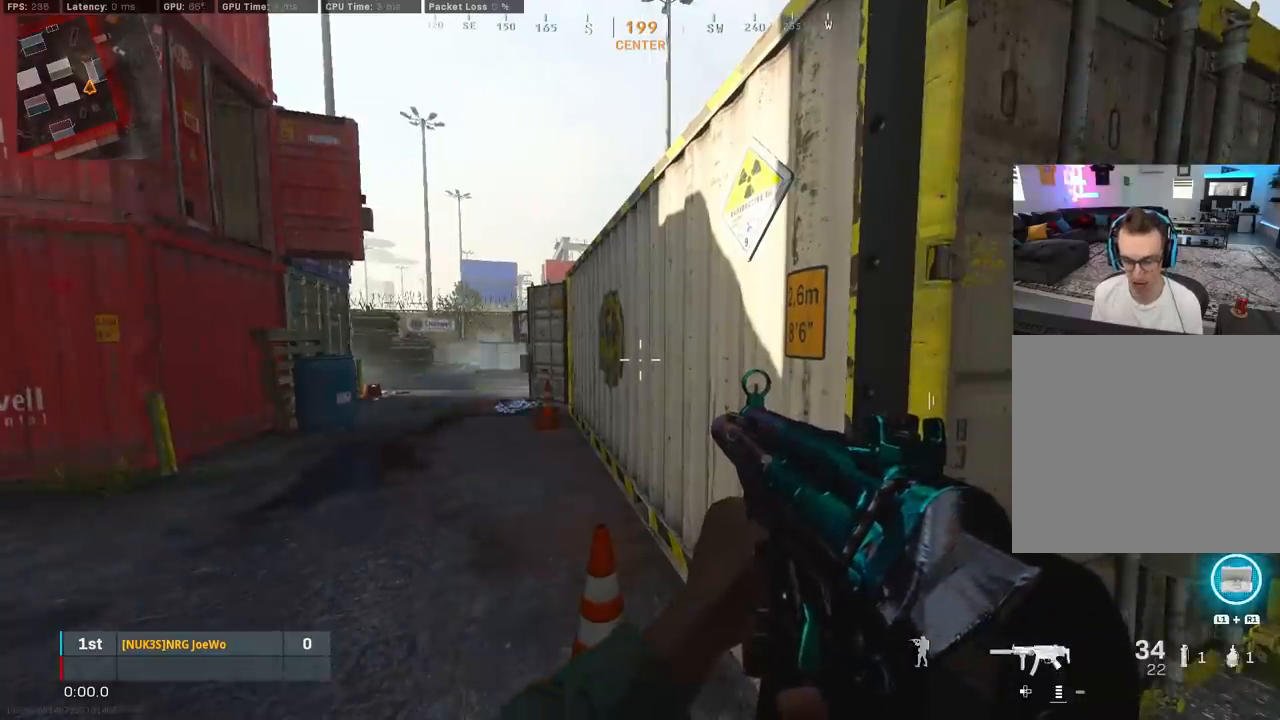
{"buttons": [], "left_stick": "center", "right_stick": "center", "events": []}
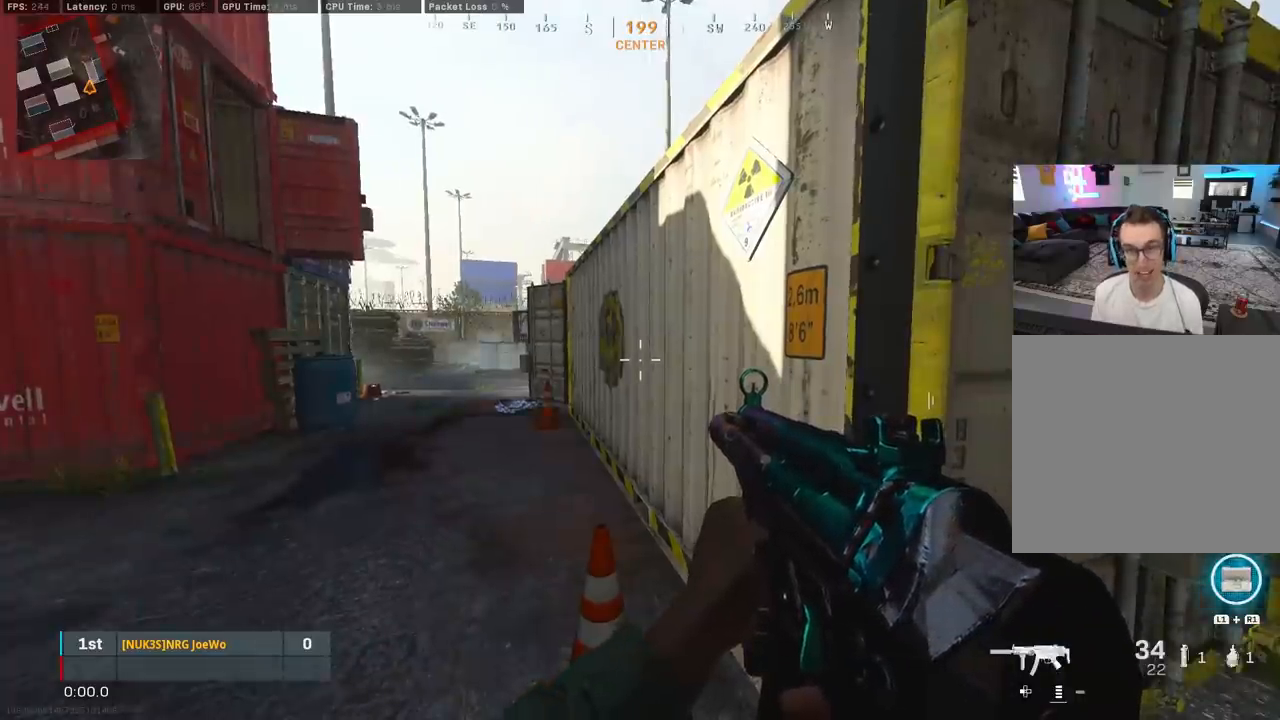
{"buttons": [], "left_stick": "right", "right_stick": "left", "events": [[183, "right_stick", "right"], [233, "left_stick", "right"], [350, "right_stick", "center"], [400, "right_stick", "left"]]}
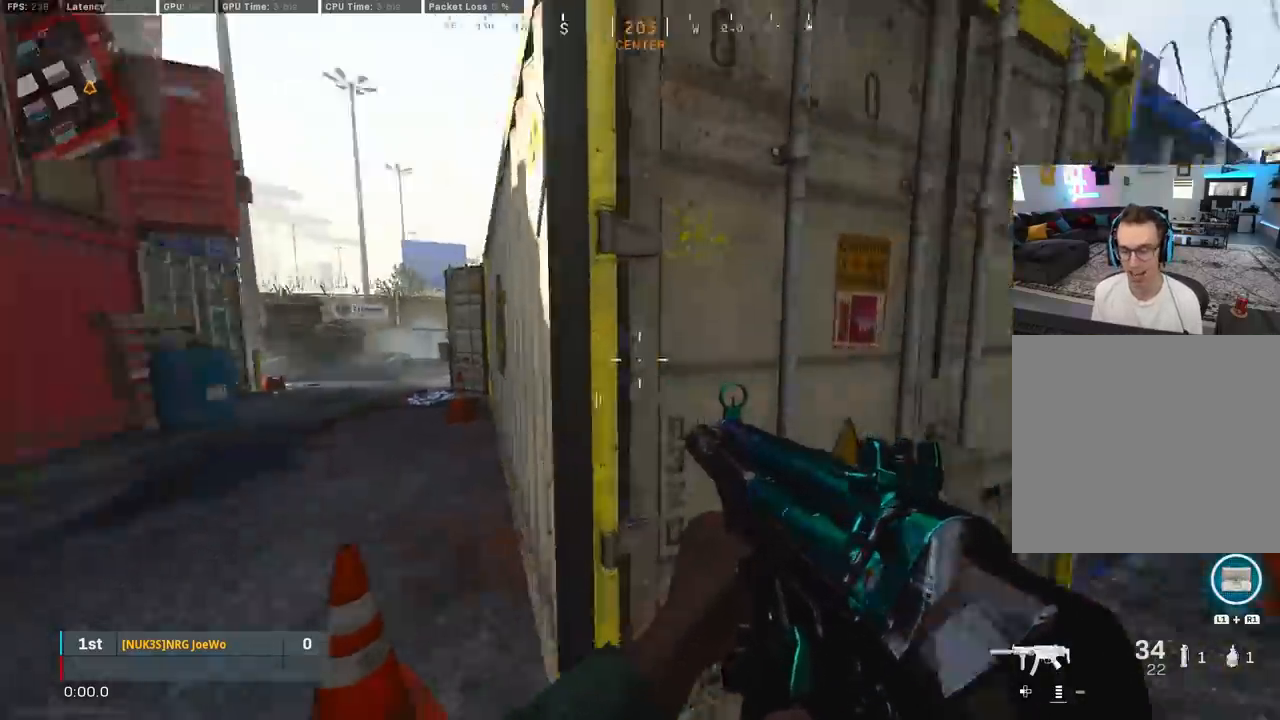
{"buttons": [], "left_stick": "down-right", "right_stick": "center", "events": [[200, "left_stick", "down-right"], [483, "right_stick", "center"]]}
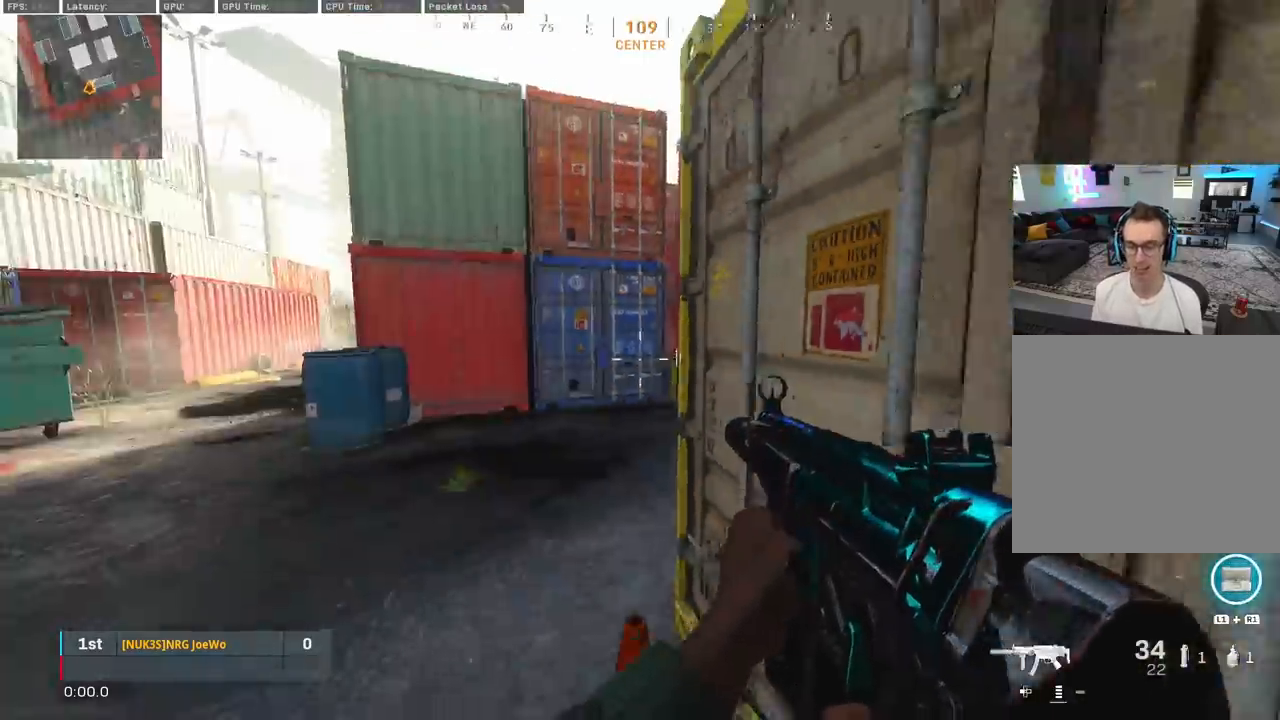
{"buttons": [], "left_stick": "left", "right_stick": "center", "events": [[100, "left_stick", "center"], [217, "left_stick", "left"], [267, "right_stick", "right"], [483, "right_stick", "center"]]}
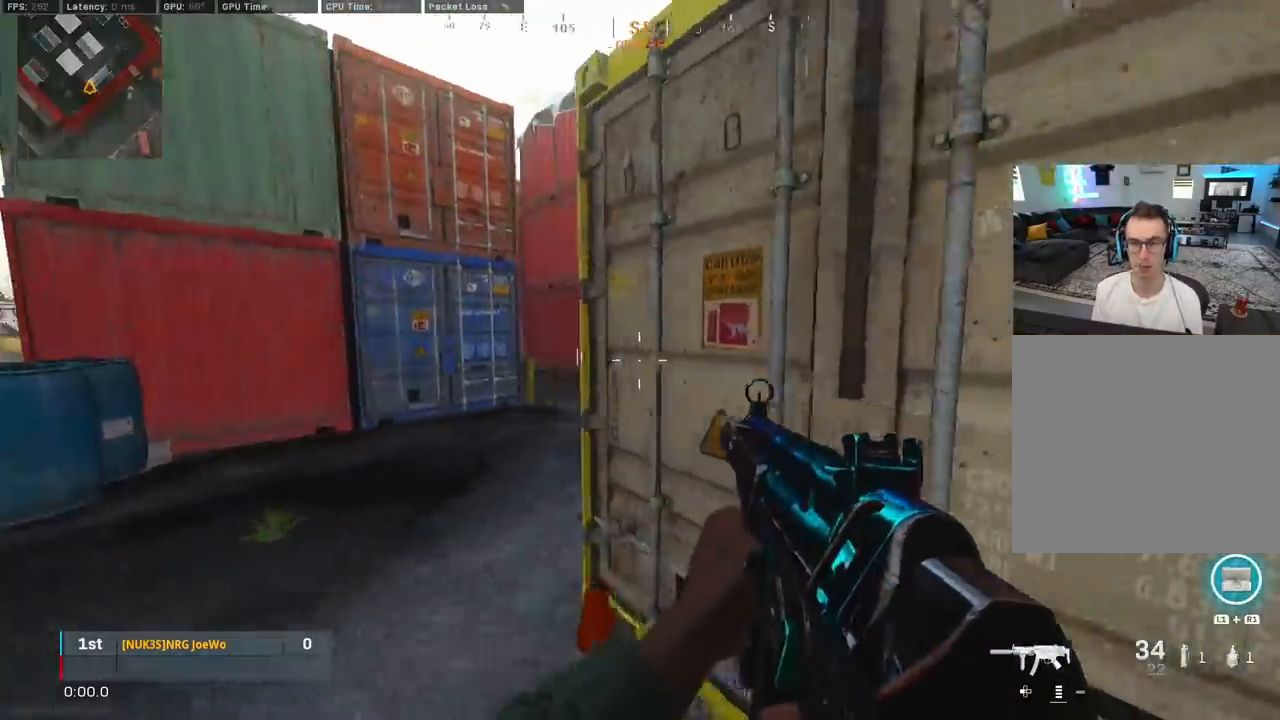
{"buttons": [], "left_stick": "right", "right_stick": "left", "events": [[200, "left_stick", "center"], [300, "left_stick", "right"], [450, "right_stick", "left"]]}
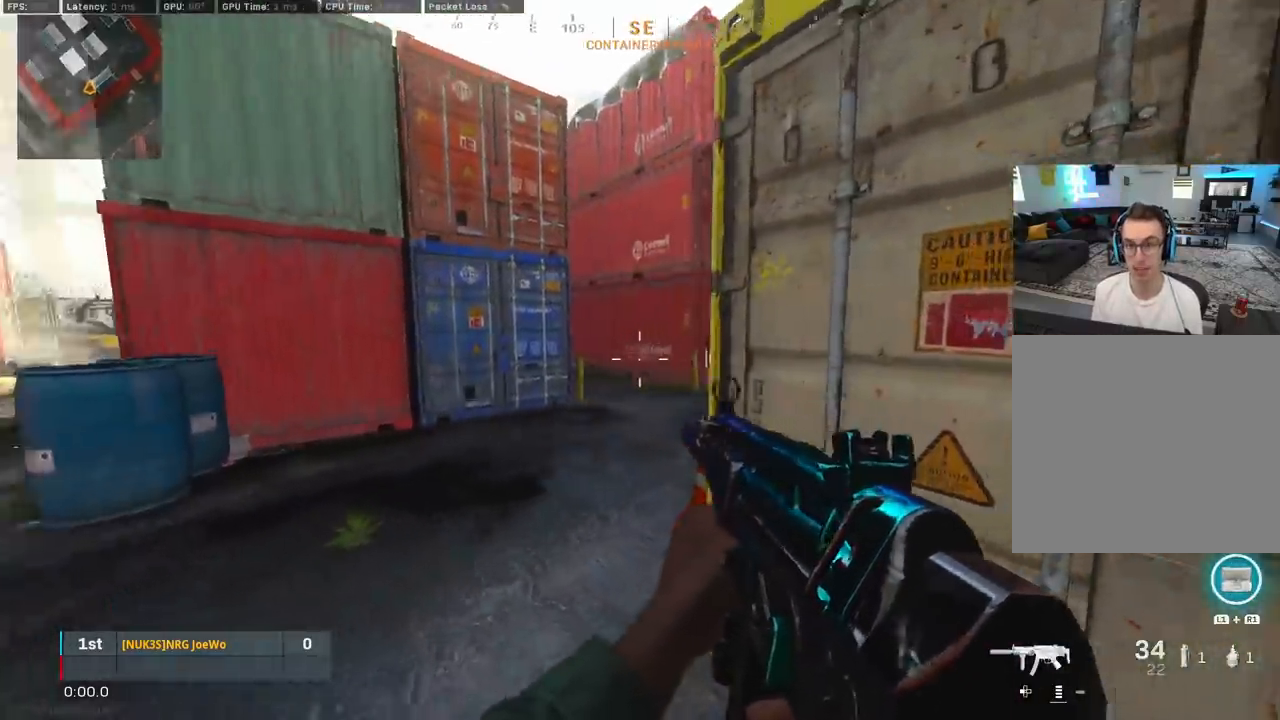
{"buttons": ["TRIANGLE"], "left_stick": "center", "right_stick": "center", "events": [[117, "left_stick", "down-right"], [233, "right_stick", "center"], [283, "left_stick", "center"], [367, "TRIANGLE", "down"], [450, "TRIANGLE", "up"], [500, "TRIANGLE", "down"]]}
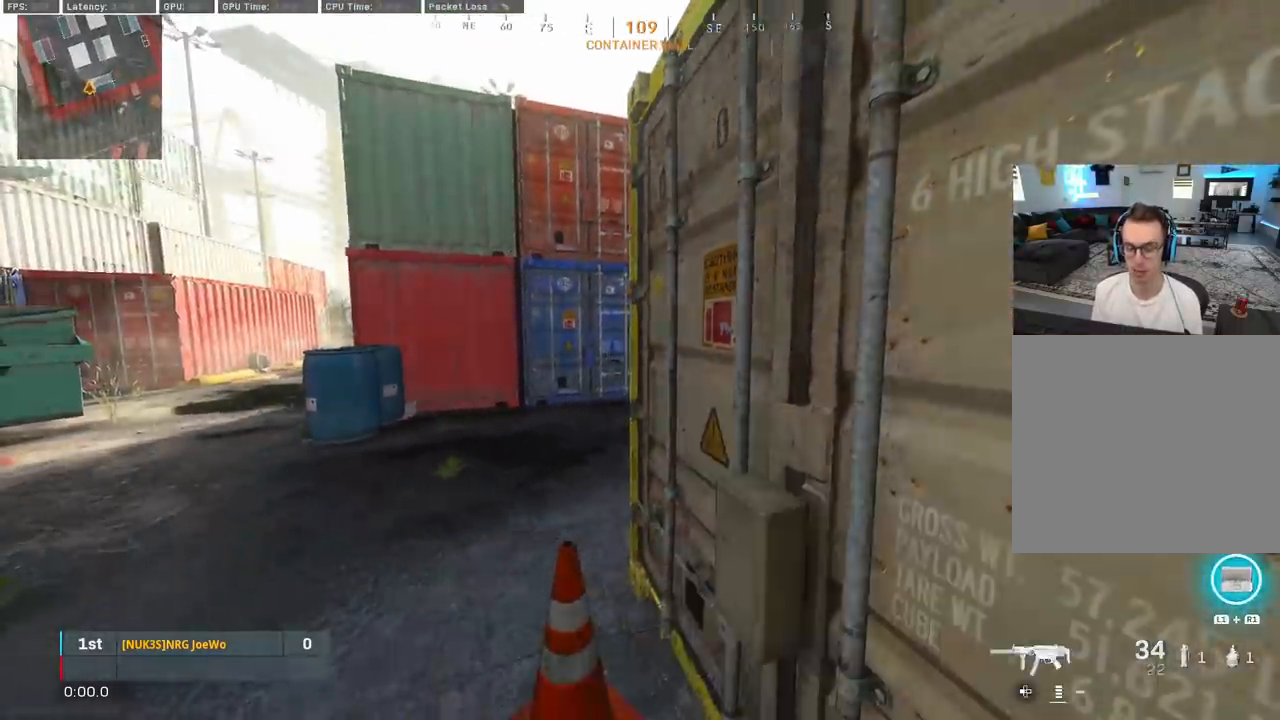
{"buttons": [], "left_stick": "up-left", "right_stick": "right", "events": [[83, "left_stick", "up-left"], [100, "TRIANGLE", "up"], [267, "right_stick", "right"]]}
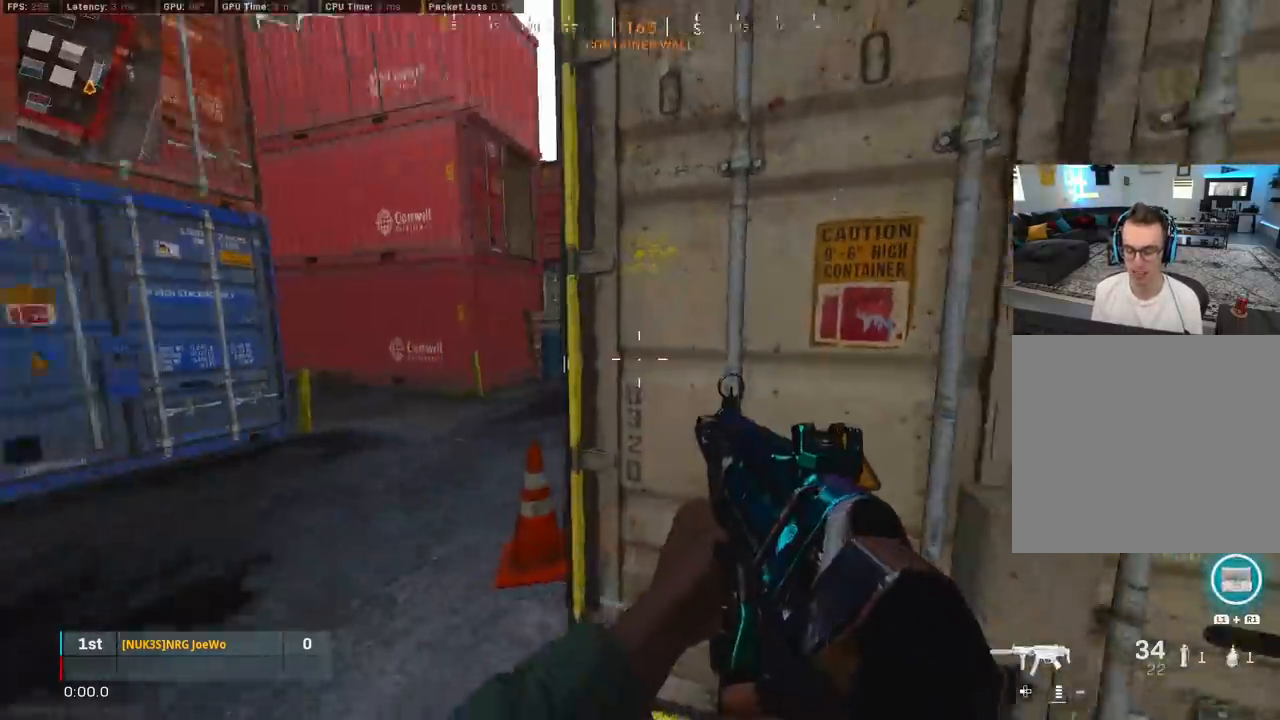
{"buttons": [], "left_stick": "left", "right_stick": "center", "events": [[33, "left_stick", "center"], [50, "right_stick", "center"], [83, "left_stick", "right"], [250, "right_stick", "left"], [400, "left_stick", "center"], [400, "right_stick", "center"], [450, "left_stick", "left"]]}
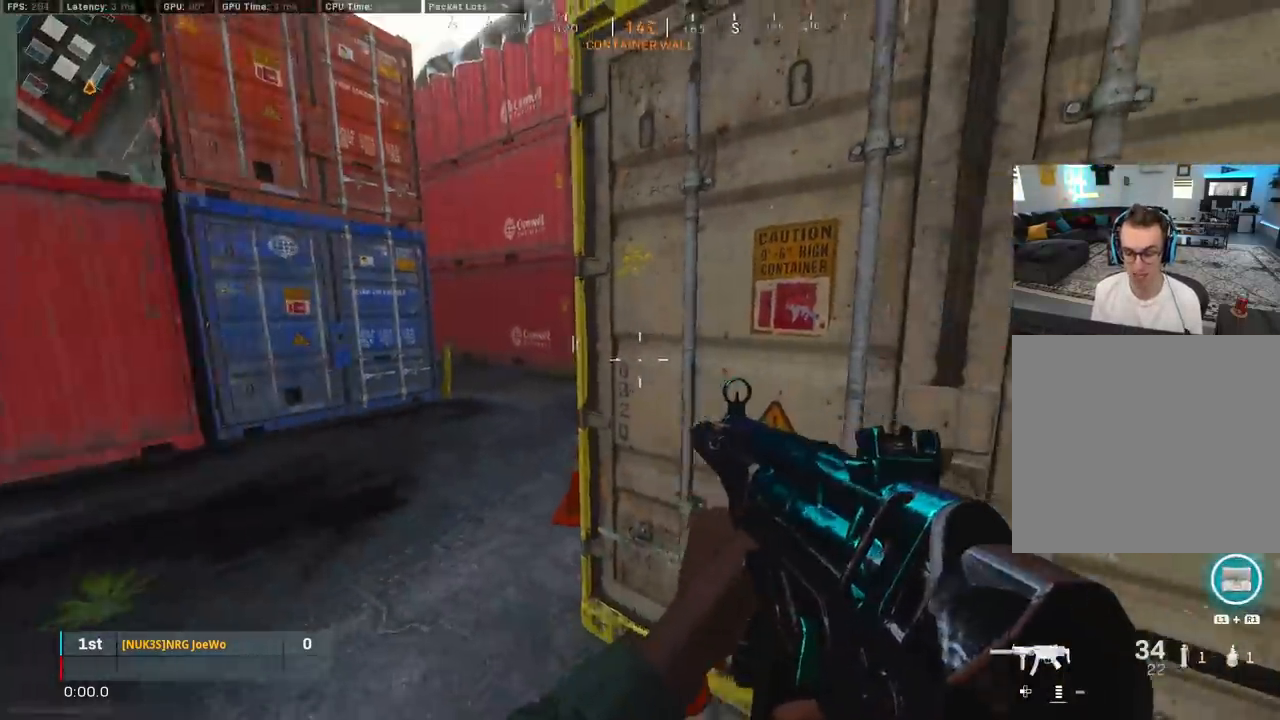
{"buttons": [], "left_stick": "right", "right_stick": "center", "events": [[17, "right_stick", "right"], [183, "right_stick", "center"], [383, "left_stick", "right"]]}
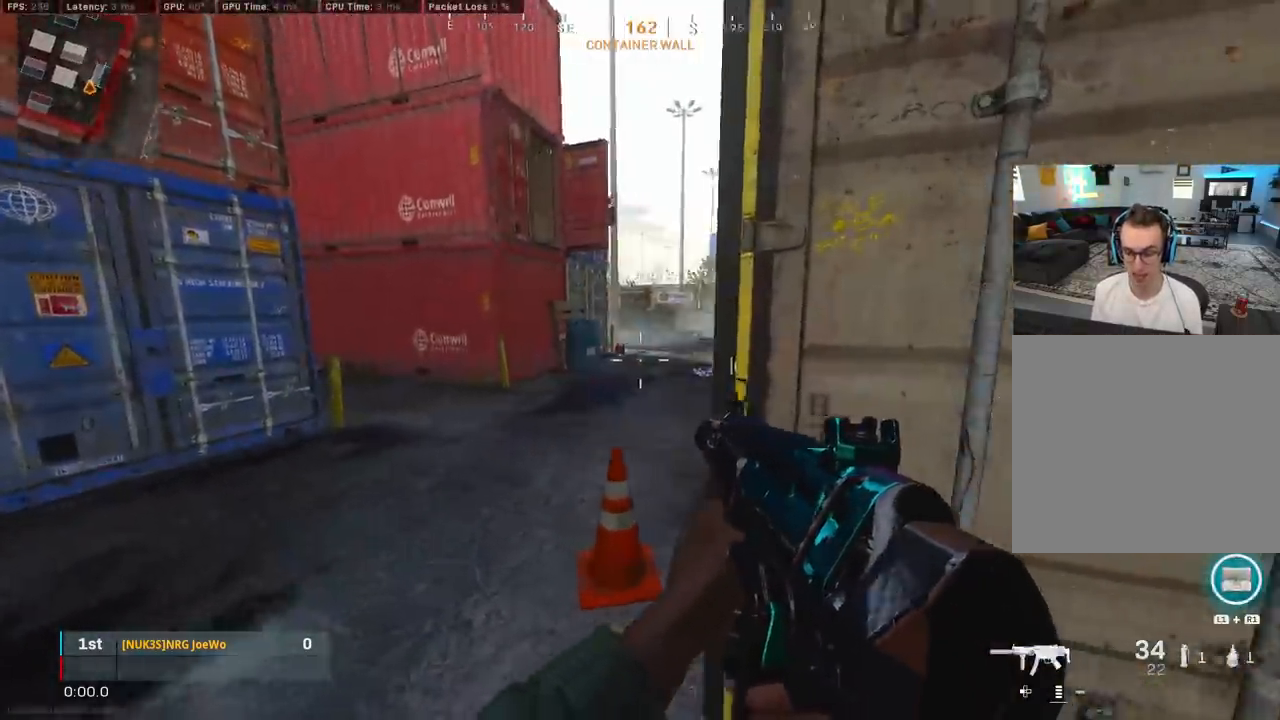
{"buttons": [], "left_stick": "left", "right_stick": "center", "events": [[200, "left_stick", "center"], [250, "left_stick", "left"]]}
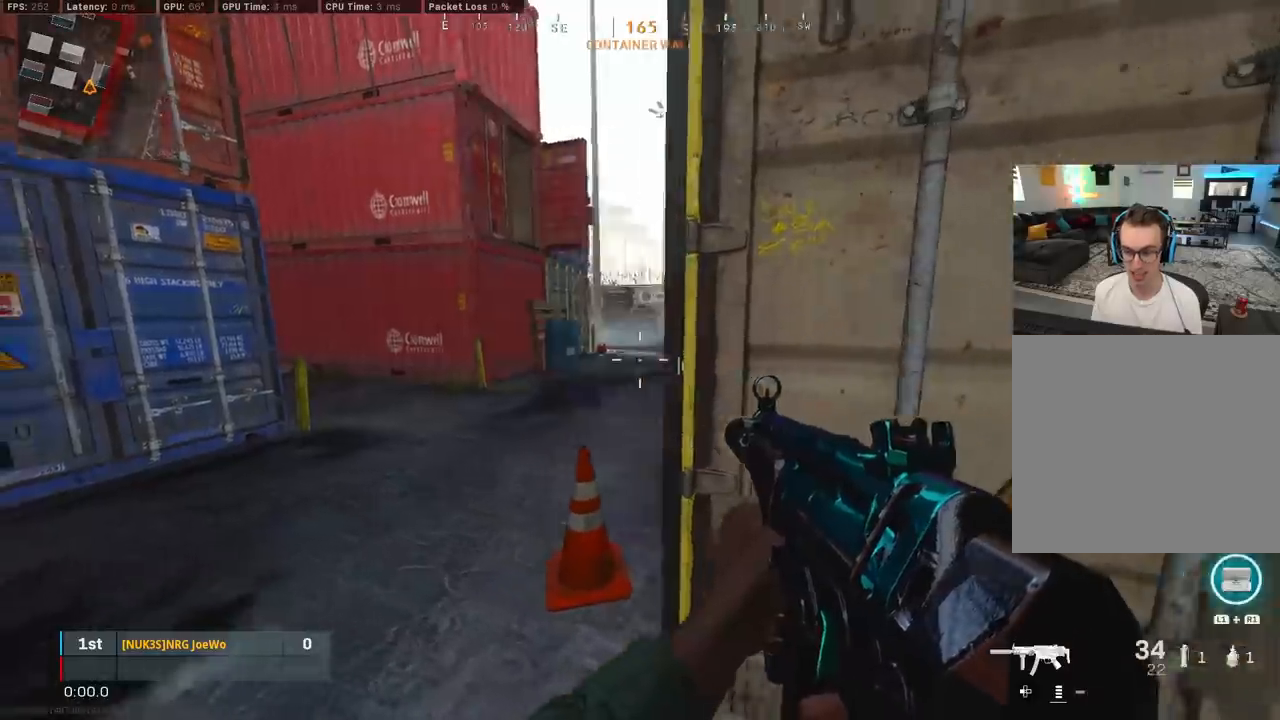
{"buttons": [], "left_stick": "left", "right_stick": "center", "events": [[50, "left_stick", "right"], [217, "TRIANGLE", "down"], [283, "TRIANGLE", "up"], [283, "left_stick", "center"], [350, "TRIANGLE", "down"], [350, "left_stick", "left"], [417, "TRIANGLE", "up"]]}
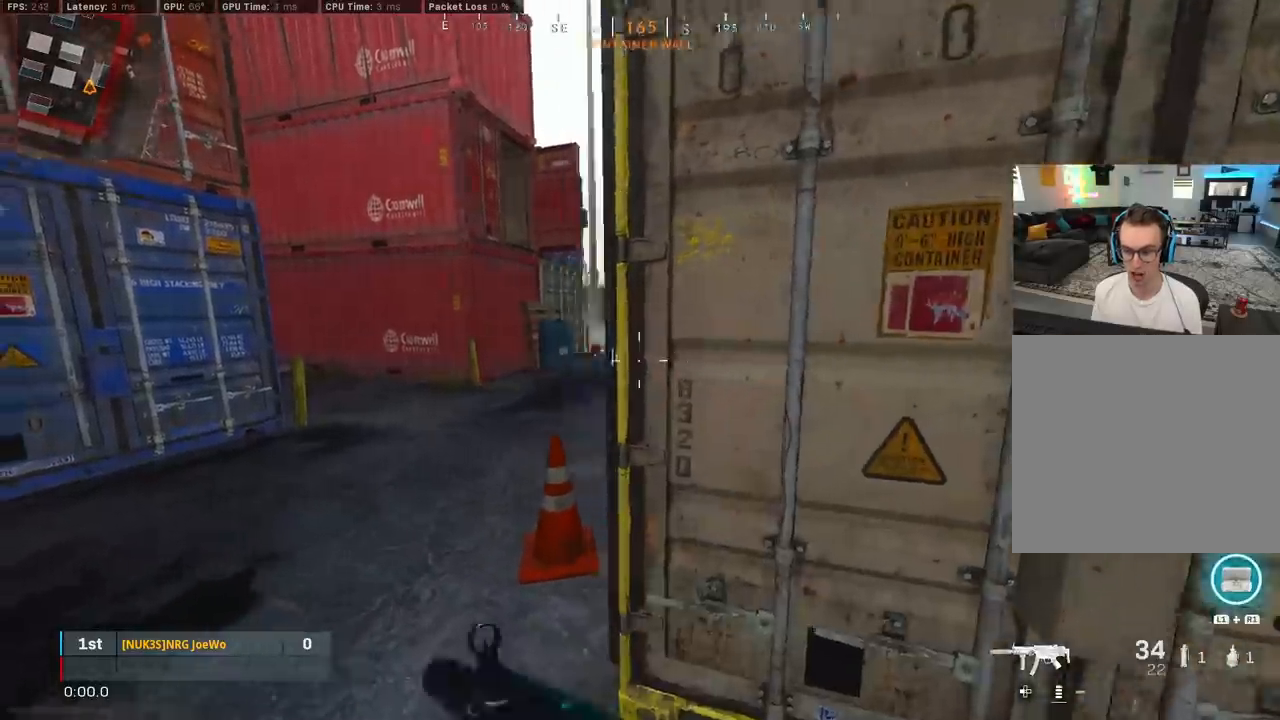
{"buttons": [], "left_stick": "left", "right_stick": "center", "events": [[17, "TRIANGLE", "down"], [50, "left_stick", "center"], [83, "TRIANGLE", "up"], [133, "left_stick", "right"], [150, "TRIANGLE", "down"], [217, "TRIANGLE", "up"], [417, "left_stick", "left"]]}
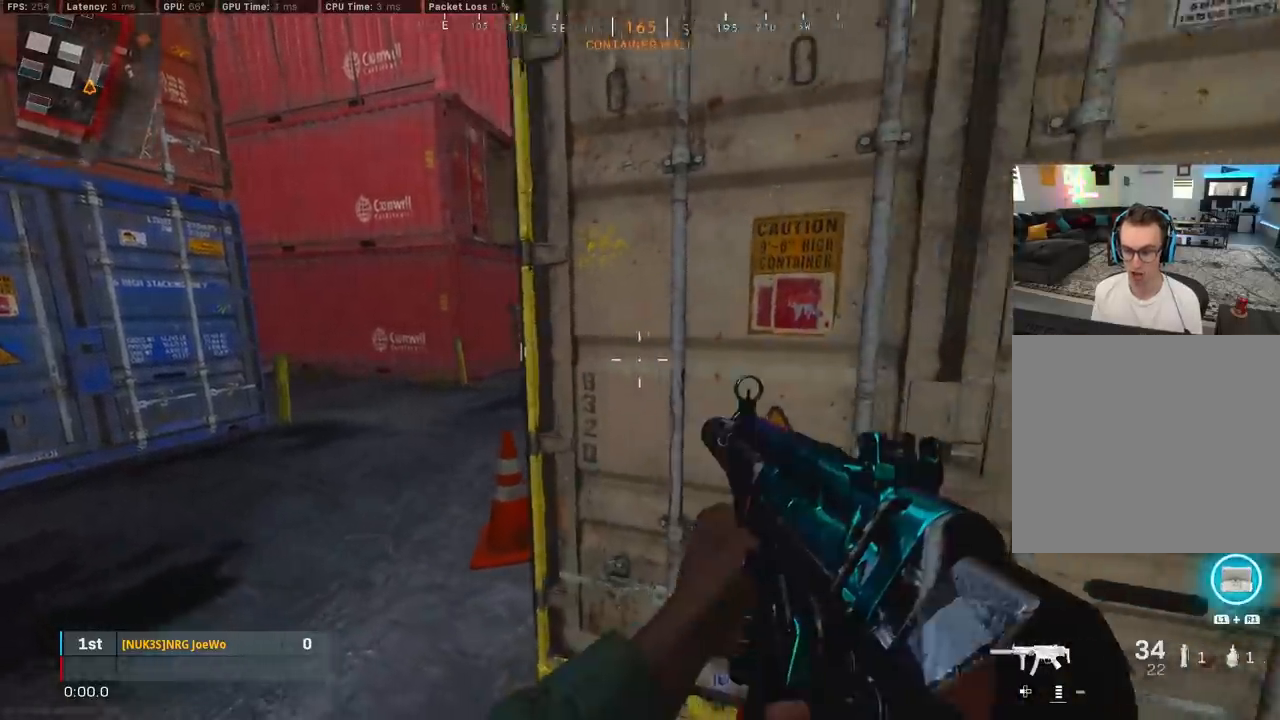
{"buttons": [], "left_stick": "center", "right_stick": "center", "events": [[167, "left_stick", "center"], [233, "left_stick", "right"], [483, "left_stick", "center"]]}
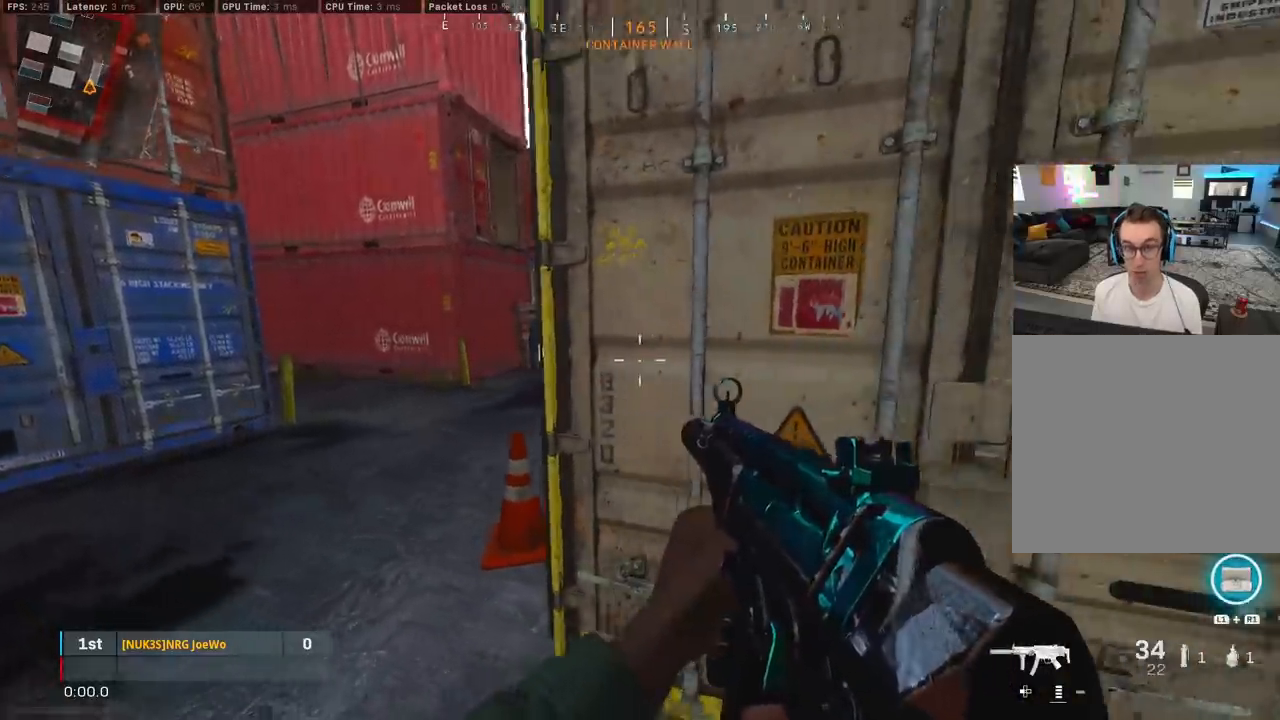
{"buttons": [], "left_stick": "center", "right_stick": "center", "events": []}
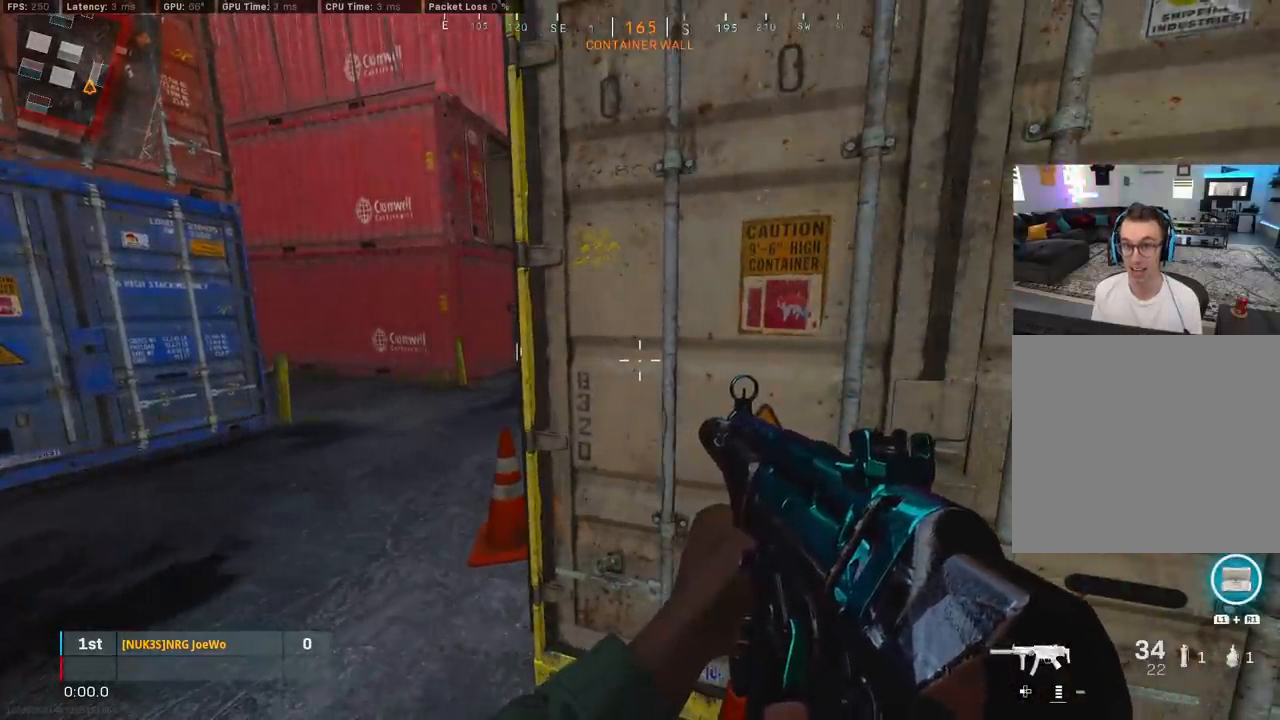
{"buttons": [], "left_stick": "center", "right_stick": "center", "events": []}
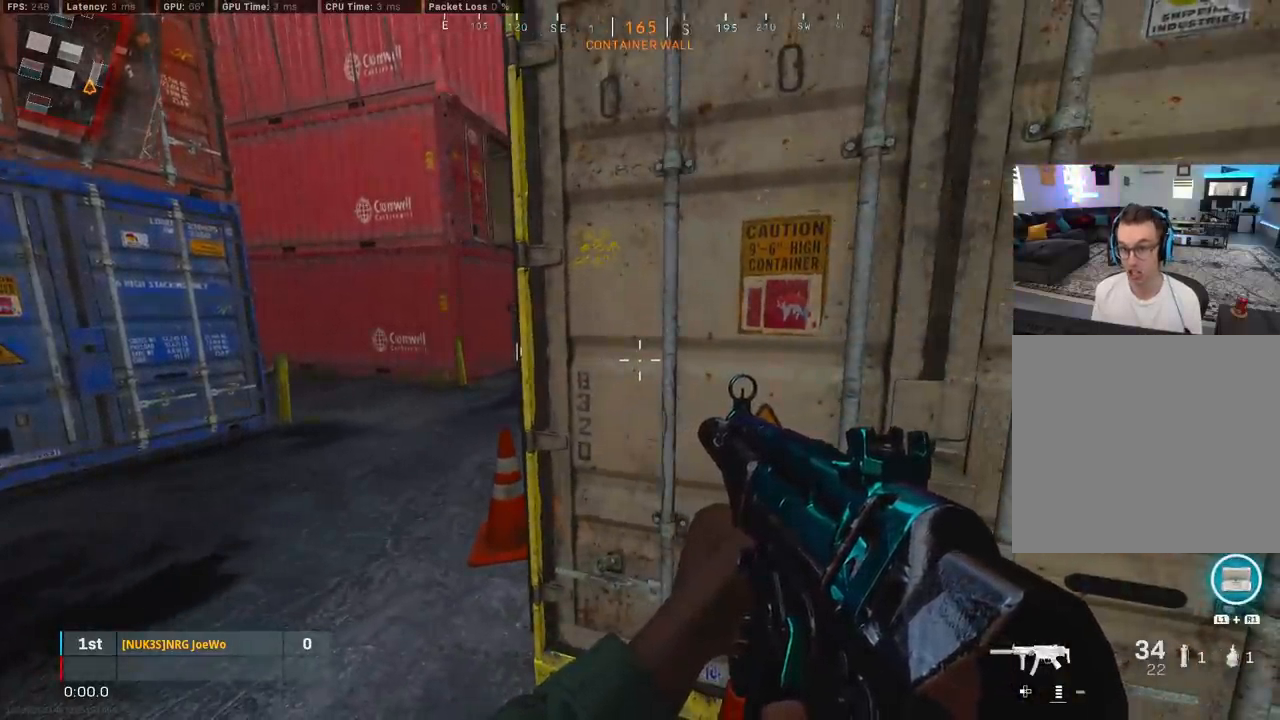
{"buttons": [], "left_stick": "left", "right_stick": "center", "events": [[350, "left_stick", "left"]]}
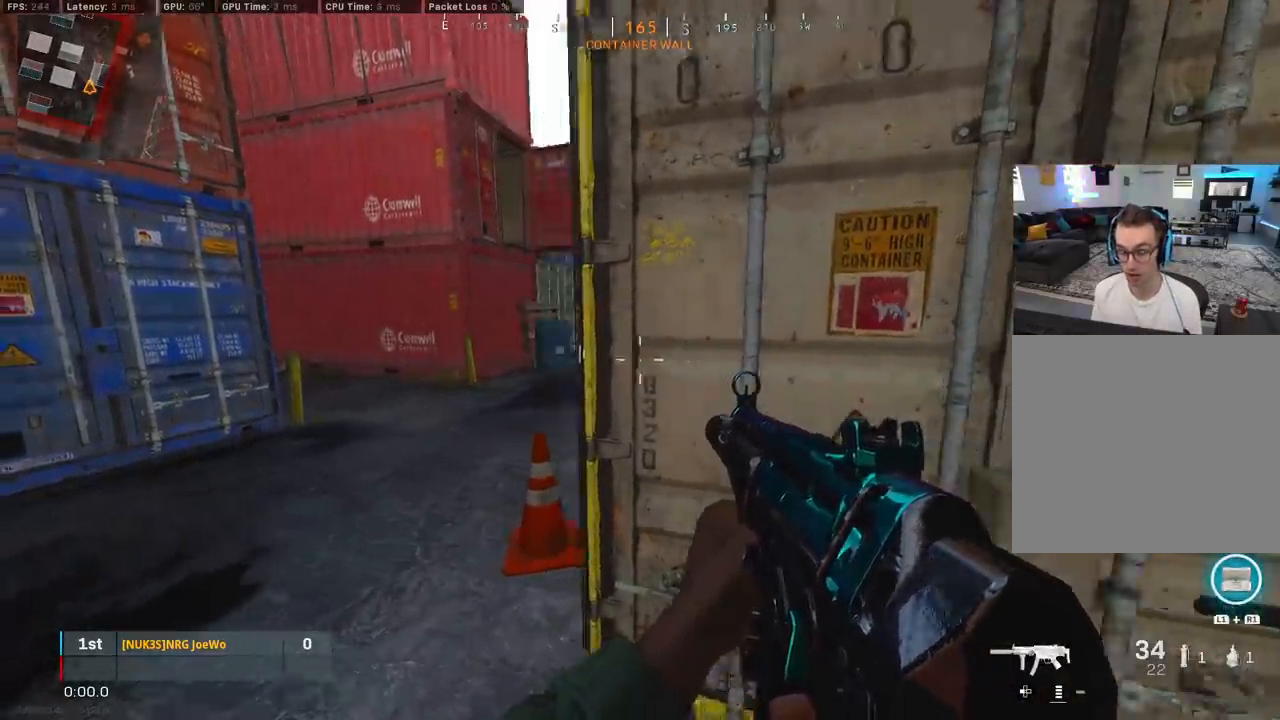
{"buttons": [], "left_stick": "left", "right_stick": "center", "events": [[117, "left_stick", "center"], [167, "left_stick", "right"], [433, "left_stick", "center"], [500, "left_stick", "left"]]}
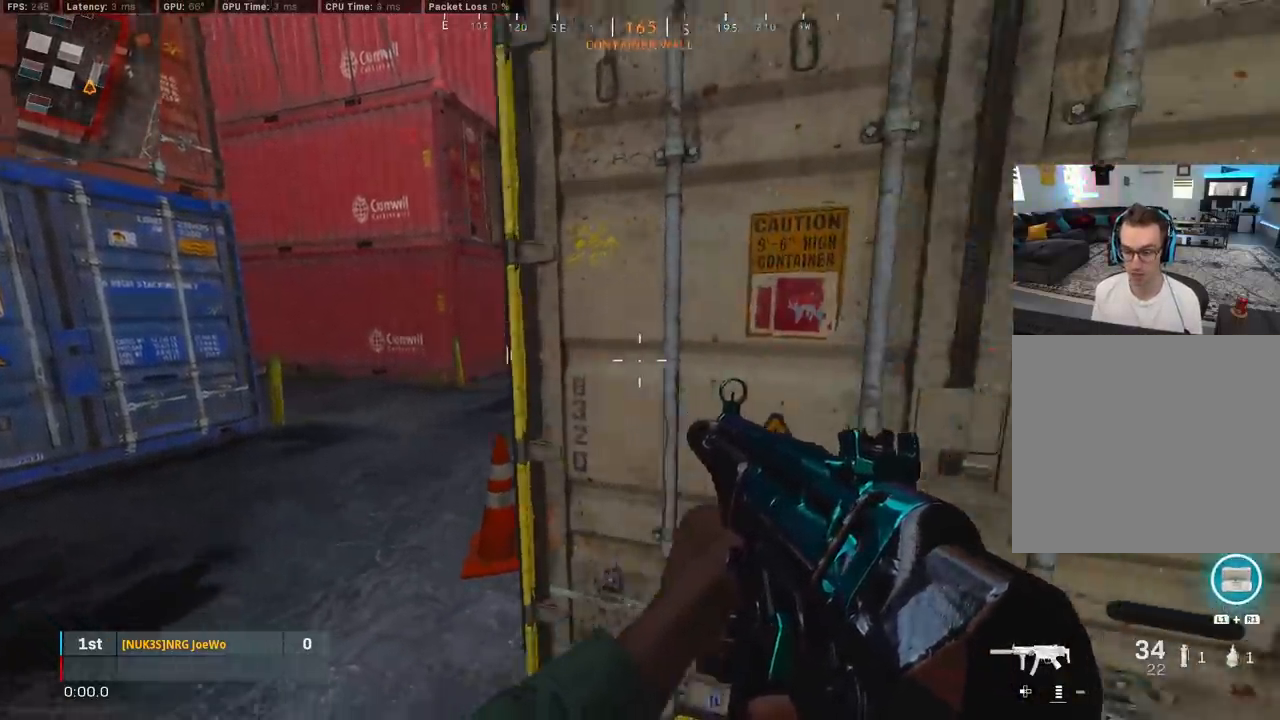
{"buttons": [], "left_stick": "right", "right_stick": "center", "events": [[283, "left_stick", "right"]]}
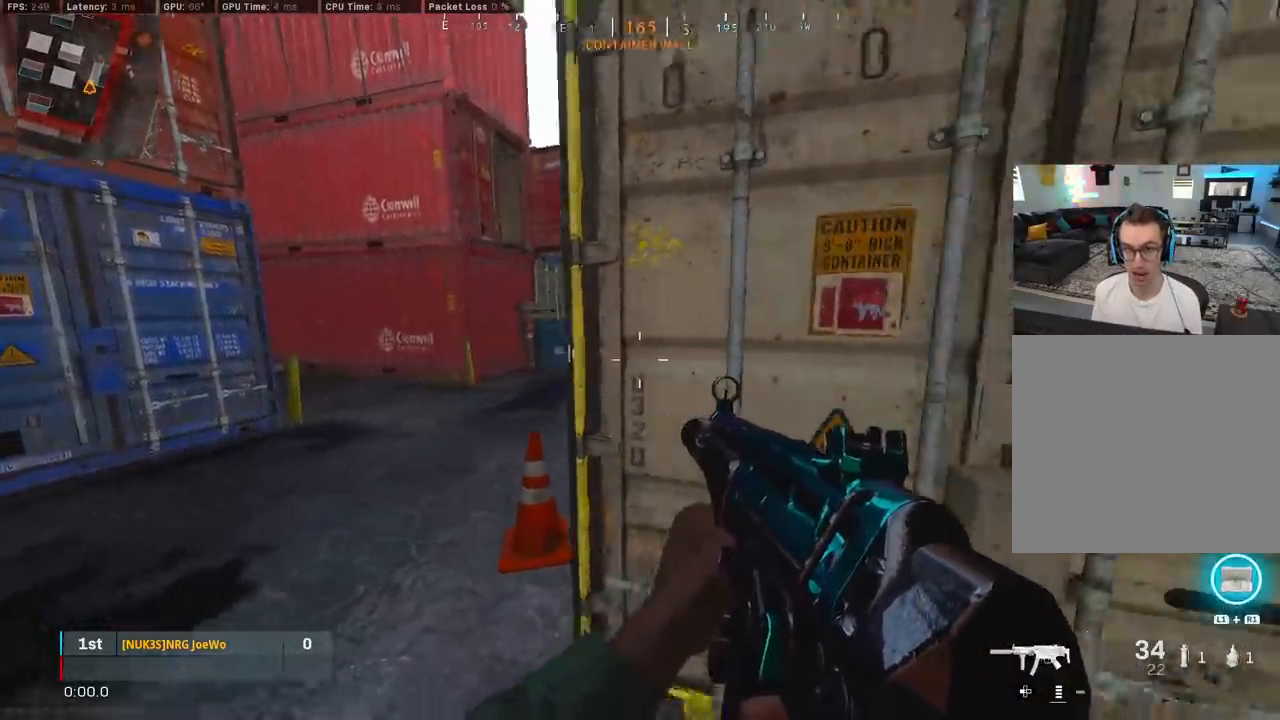
{"buttons": [], "left_stick": "right", "right_stick": "center", "events": [[83, "left_stick", "left"], [333, "left_stick", "center"], [383, "left_stick", "right"]]}
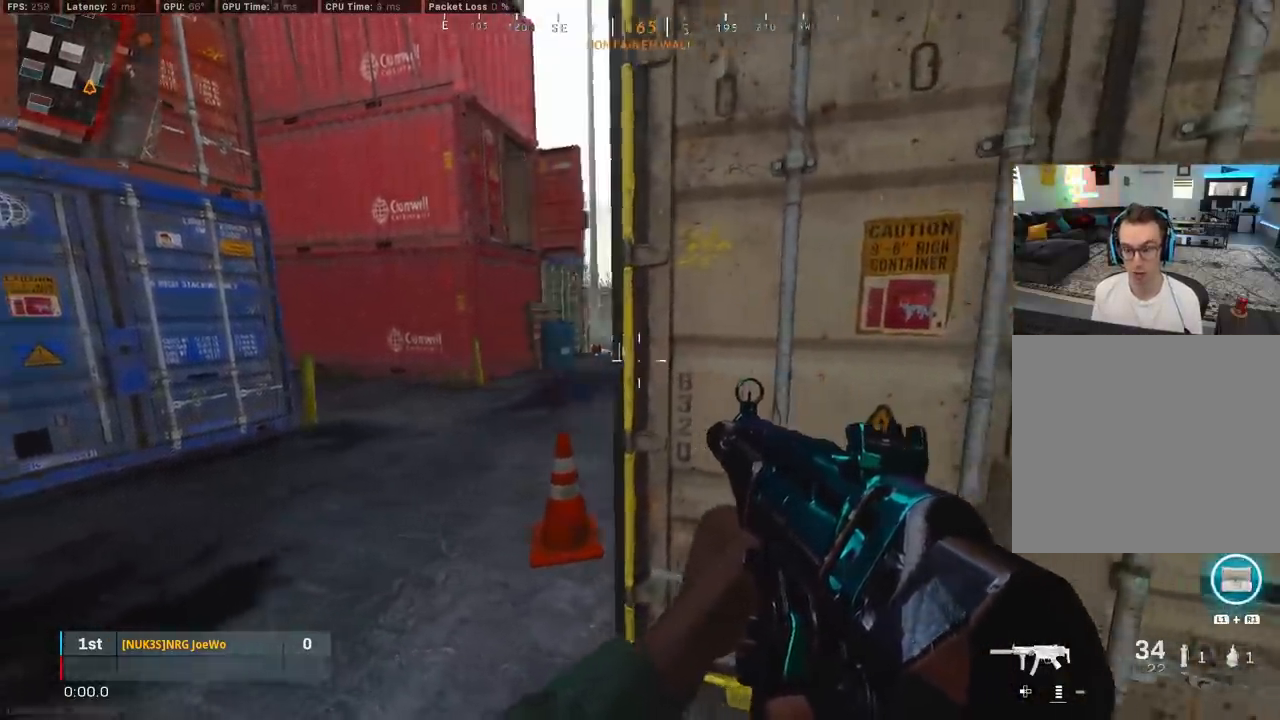
{"buttons": [], "left_stick": "right", "right_stick": "center", "events": [[133, "left_stick", "left"], [417, "left_stick", "center"], [483, "left_stick", "right"]]}
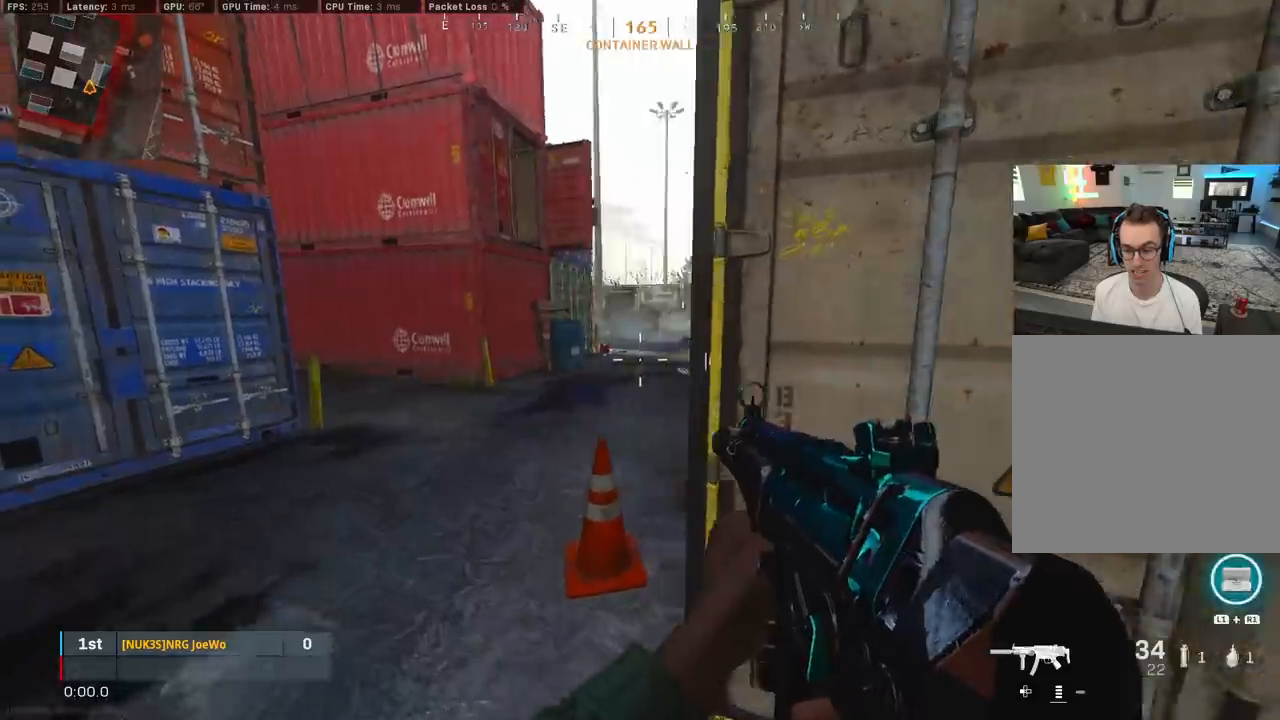
{"buttons": [], "left_stick": "right", "right_stick": "center", "events": [[200, "left_stick", "center"], [267, "left_stick", "left"], [450, "left_stick", "right"]]}